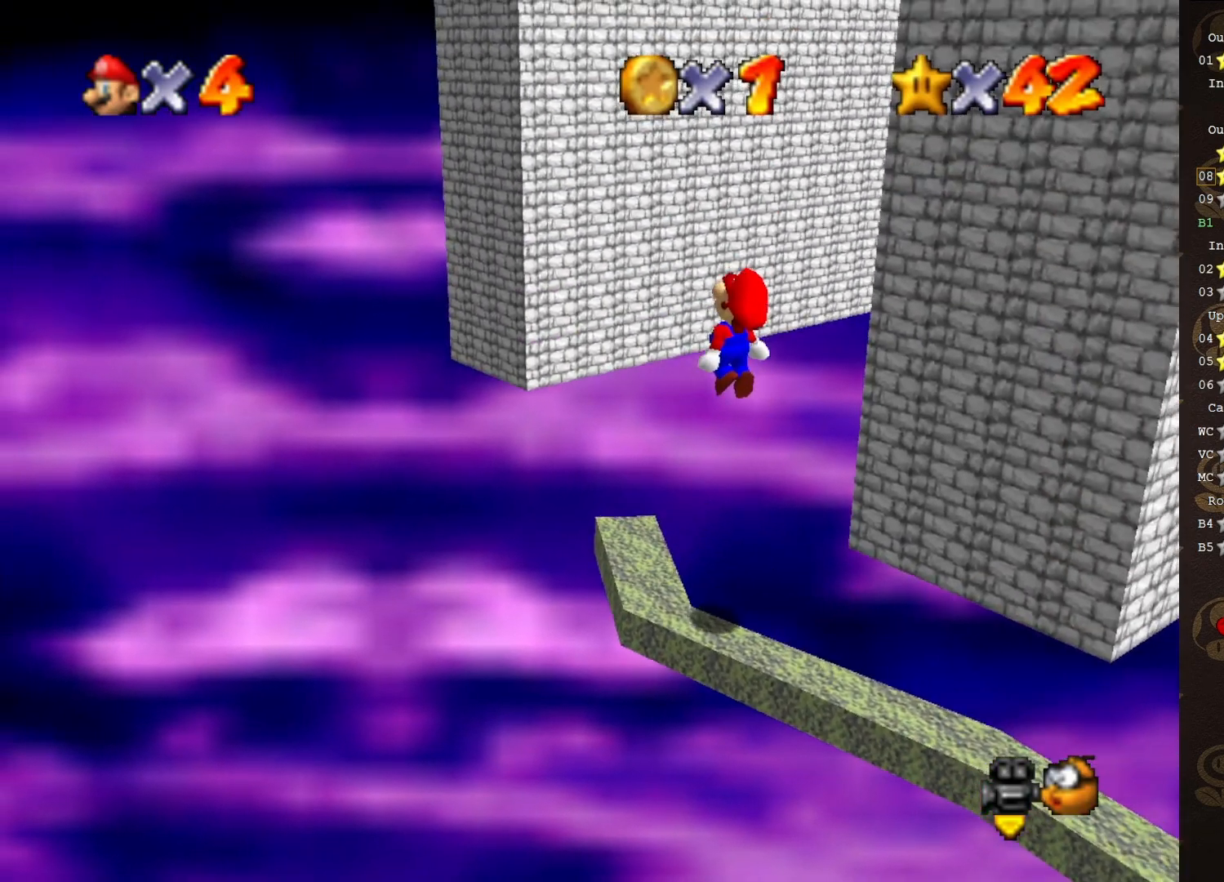
Gameplay with a controller (Nintendo layout); each line is a JSON object with the inputs held at the frame after it. "events" lists button and stick changes between this image and that frame as [ms after this image, input, new state], when the widget could be followed in between. Not read: L3 R3 Z.
{"buttons": [], "left_stick": "up-left", "events": [[150, "B", "down"], [250, "A", "up"], [250, "B", "up"]]}
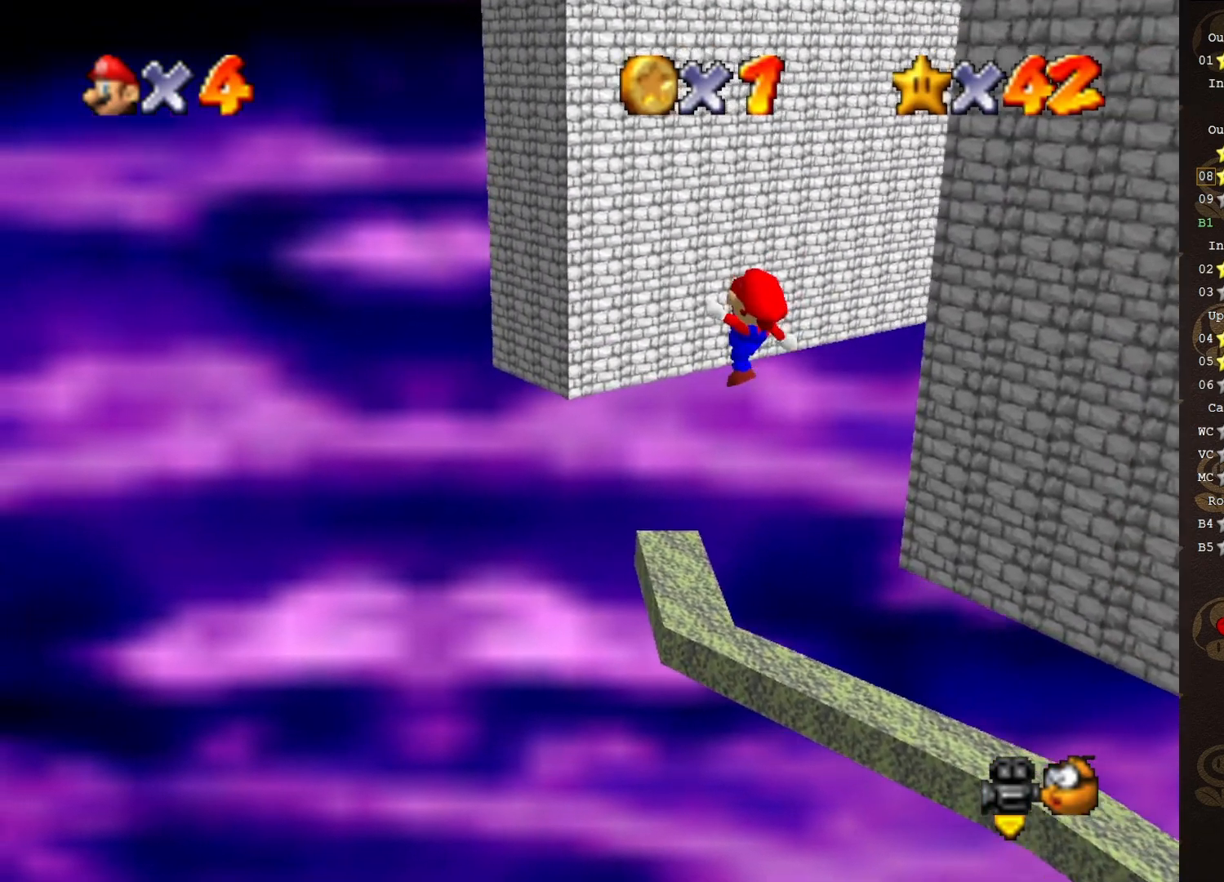
{"buttons": ["A"], "left_stick": "up", "events": [[117, "left_stick", "up"], [350, "A", "down"]]}
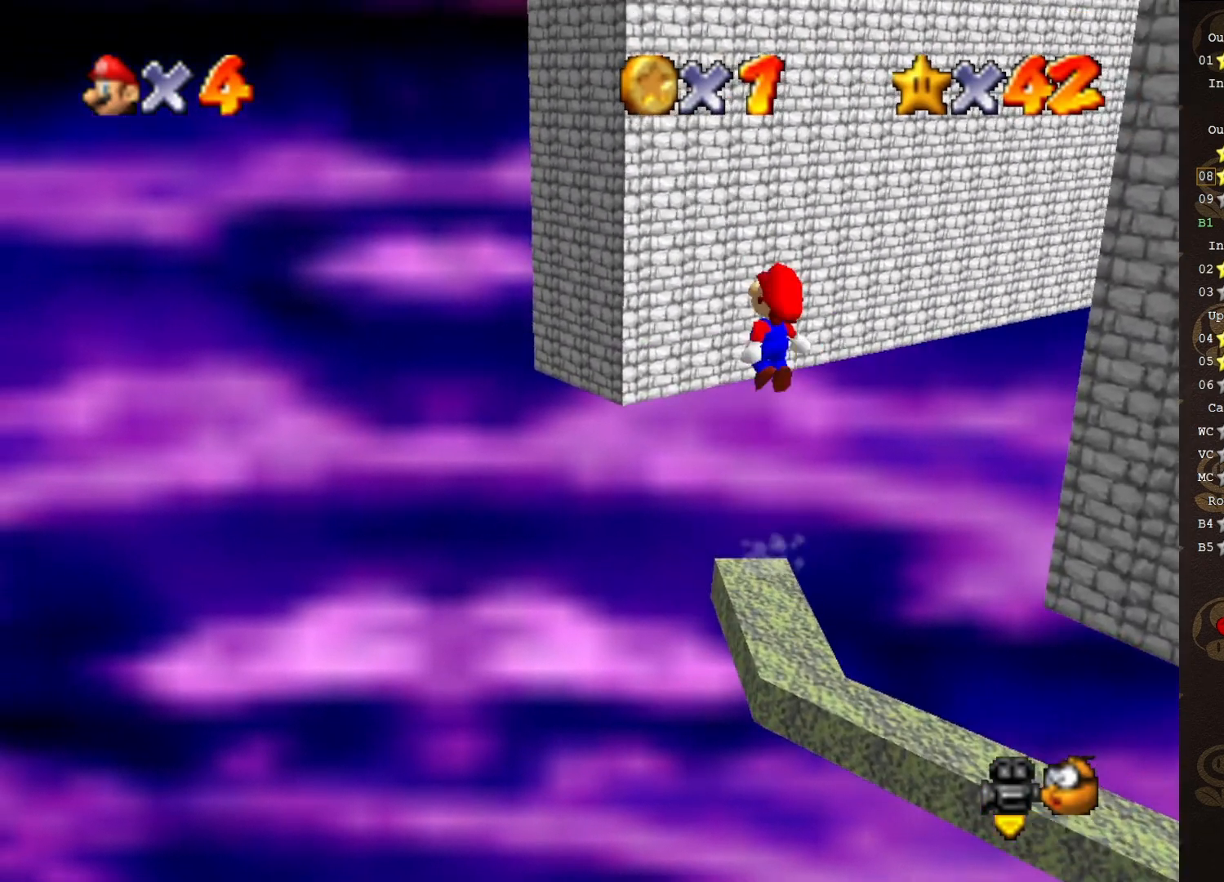
{"buttons": ["C_LEFT"], "left_stick": "up-left", "events": [[350, "A", "up"], [350, "C_LEFT", "down"], [450, "left_stick", "up-left"]]}
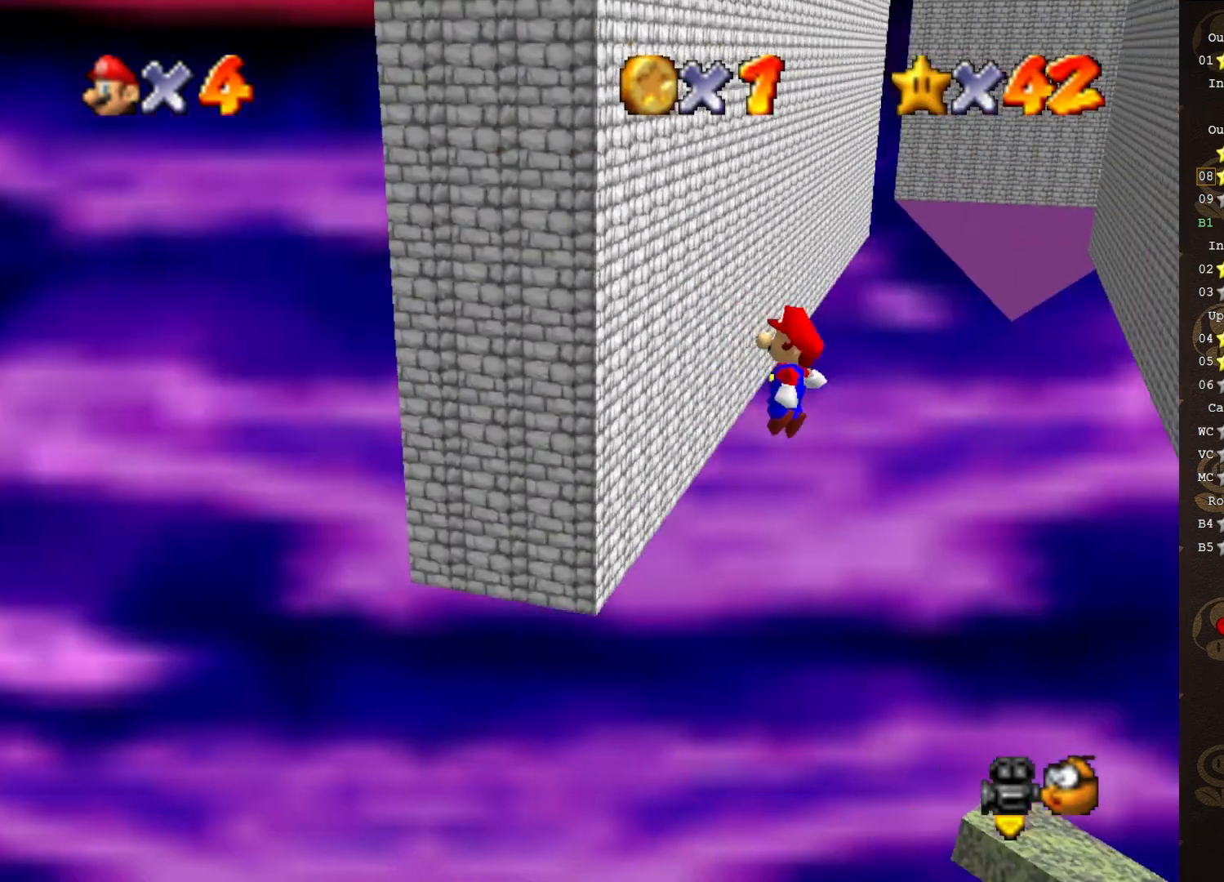
{"buttons": ["A"], "left_stick": "up-right", "events": [[17, "C_LEFT", "up"], [383, "A", "down"], [417, "left_stick", "up-right"]]}
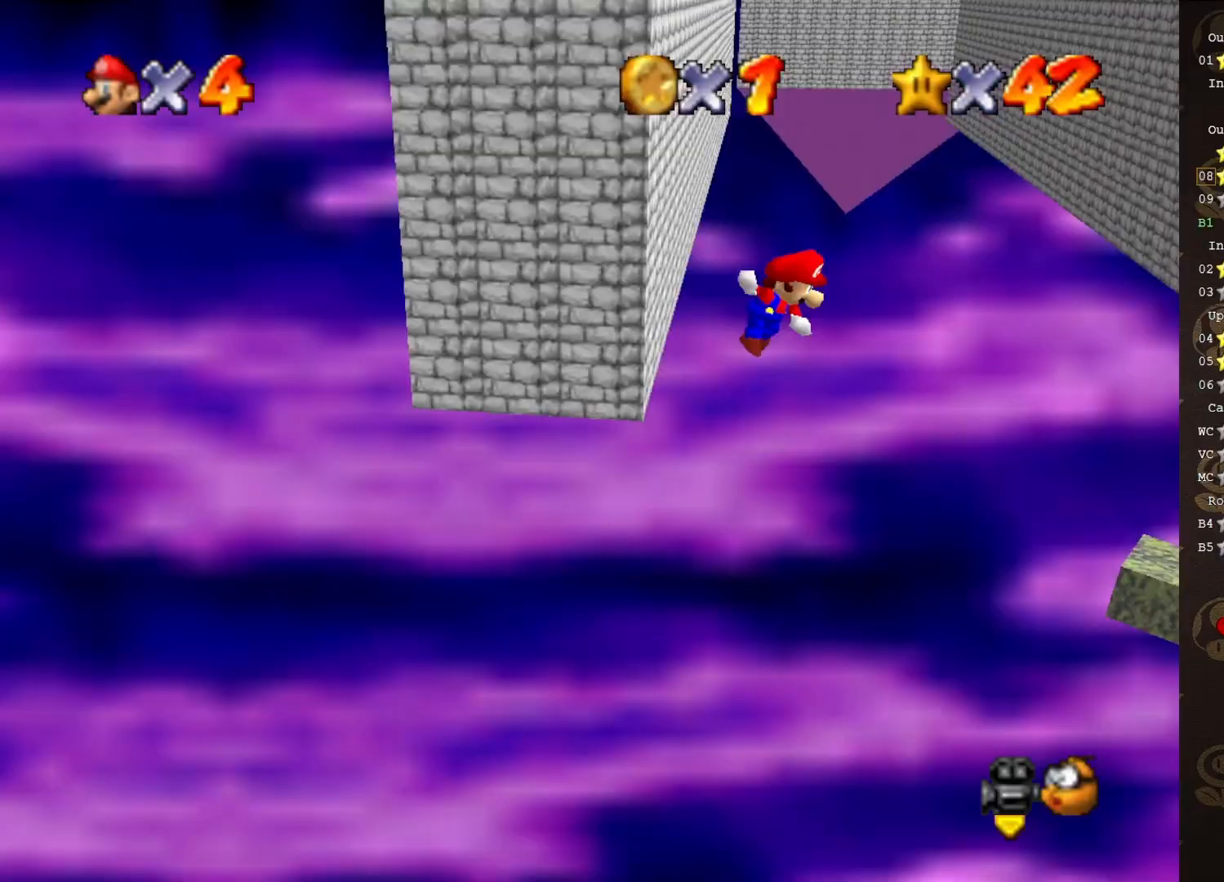
{"buttons": ["A"], "left_stick": "up-right", "events": []}
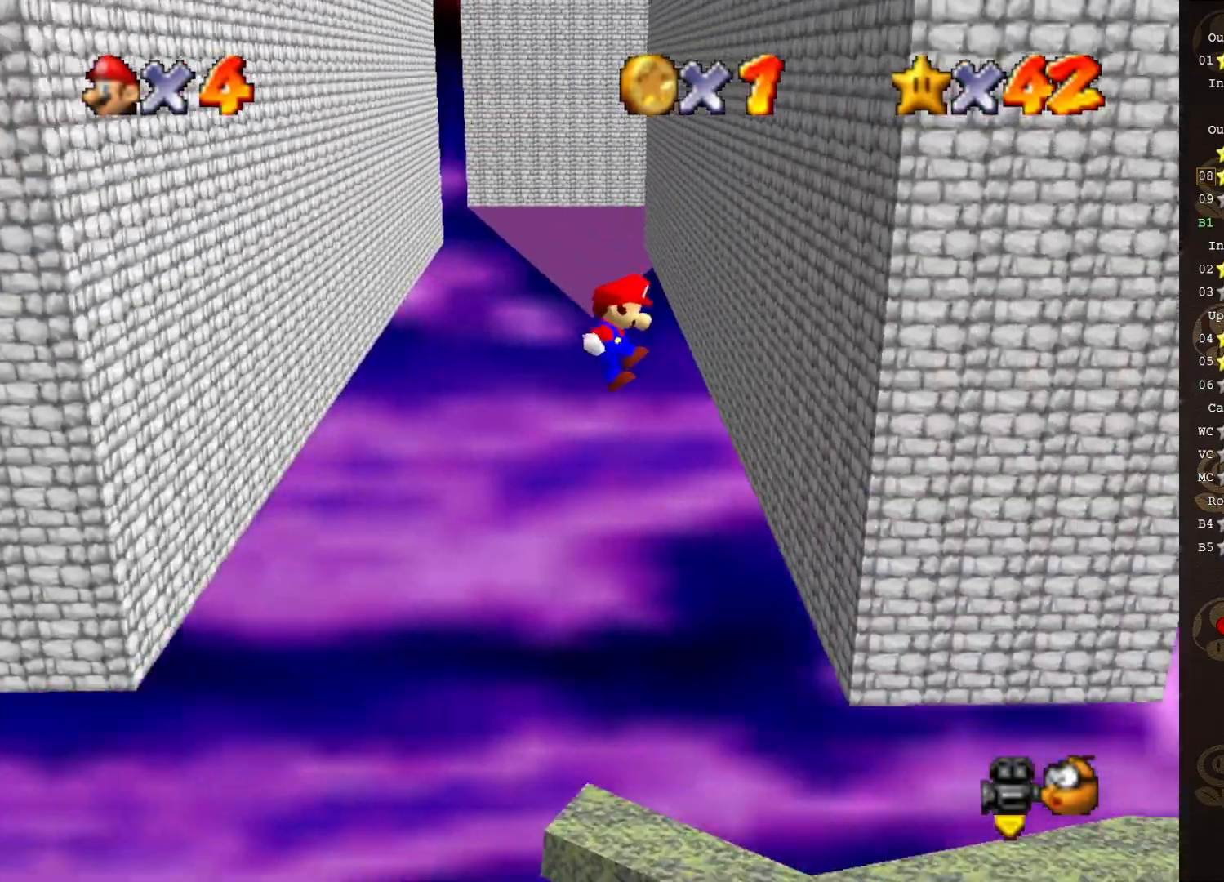
{"buttons": ["A"], "left_stick": "up-left", "events": [[67, "A", "up"], [333, "A", "down"], [333, "left_stick", "up-left"]]}
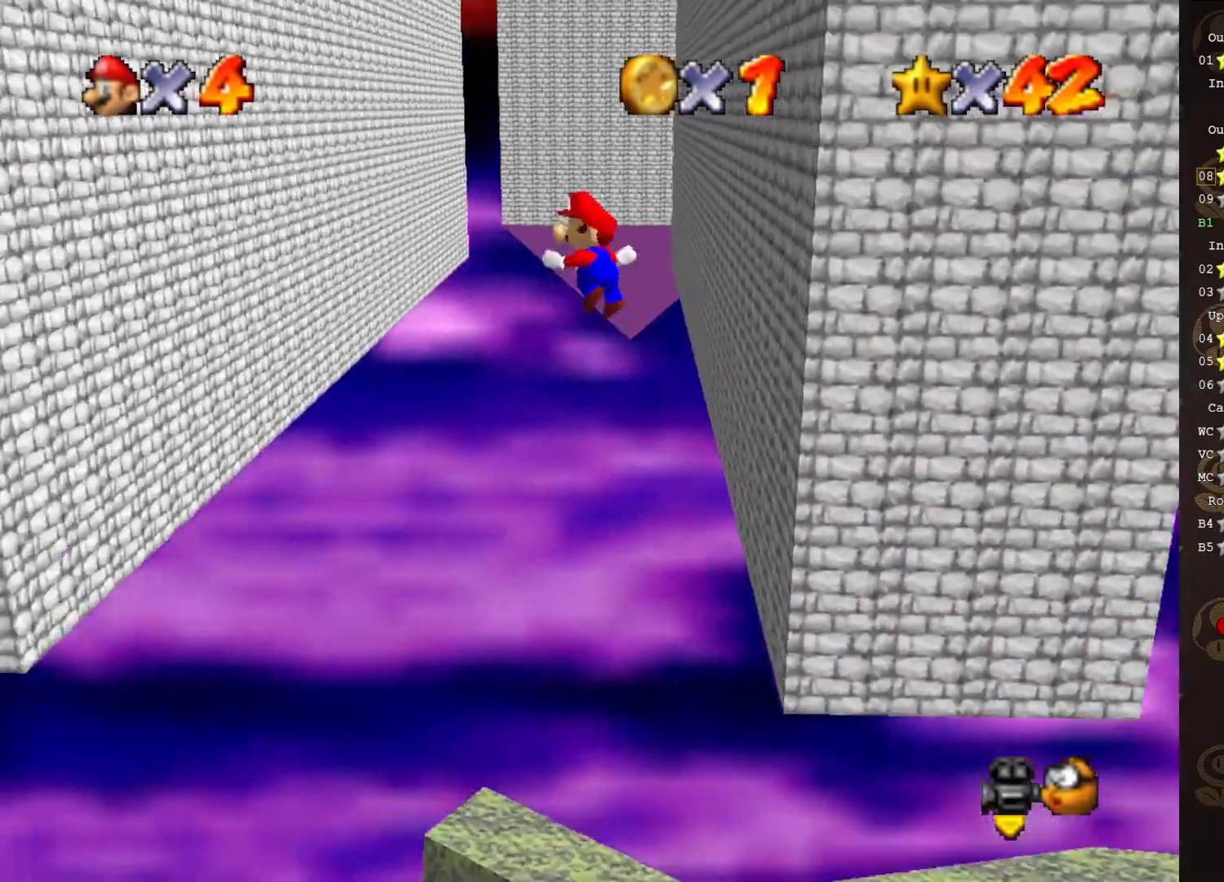
{"buttons": [], "left_stick": "center", "events": [[400, "A", "up"], [450, "left_stick", "center"]]}
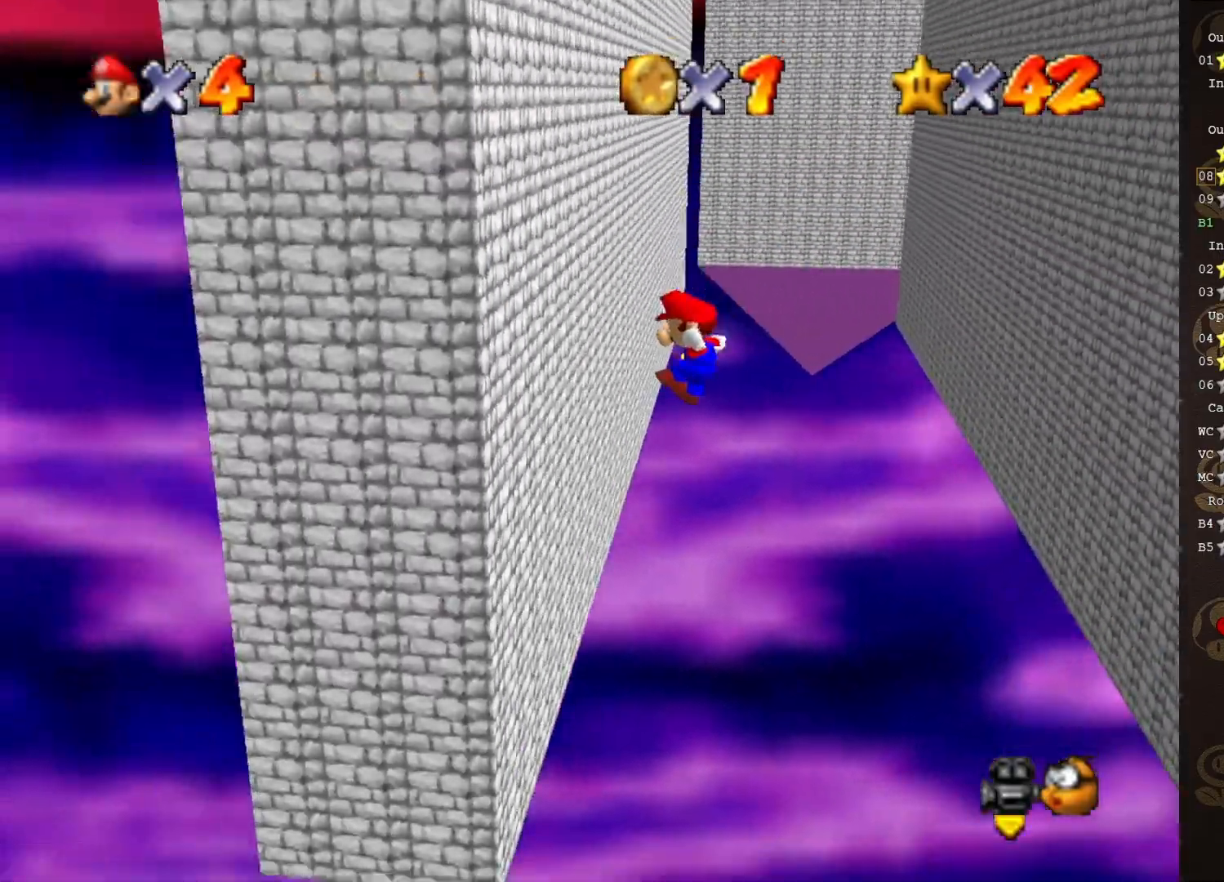
{"buttons": ["A"], "left_stick": "right", "events": [[217, "A", "down"], [467, "left_stick", "right"]]}
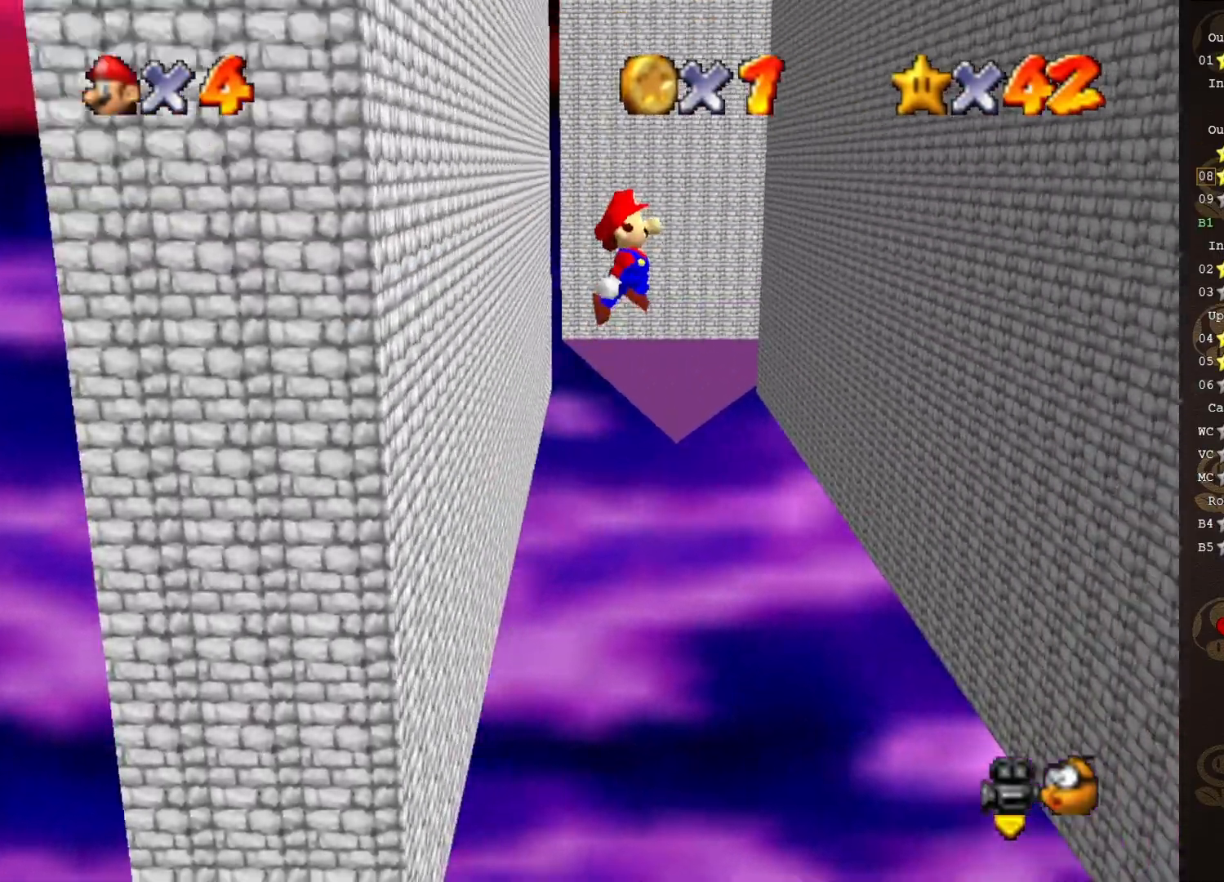
{"buttons": [], "left_stick": "up-right", "events": [[33, "left_stick", "up-right"], [300, "A", "up"]]}
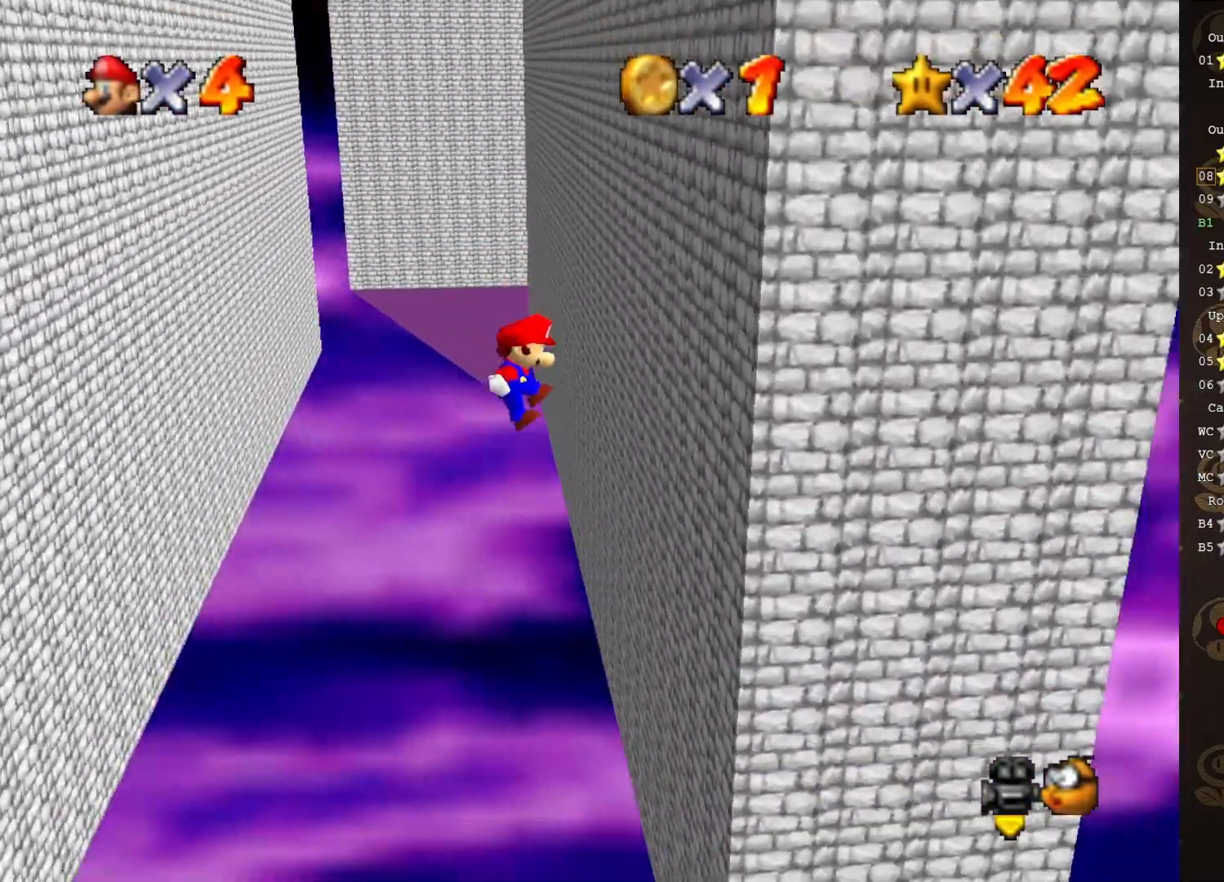
{"buttons": ["A"], "left_stick": "up-left", "events": [[167, "A", "down"], [167, "left_stick", "up-left"]]}
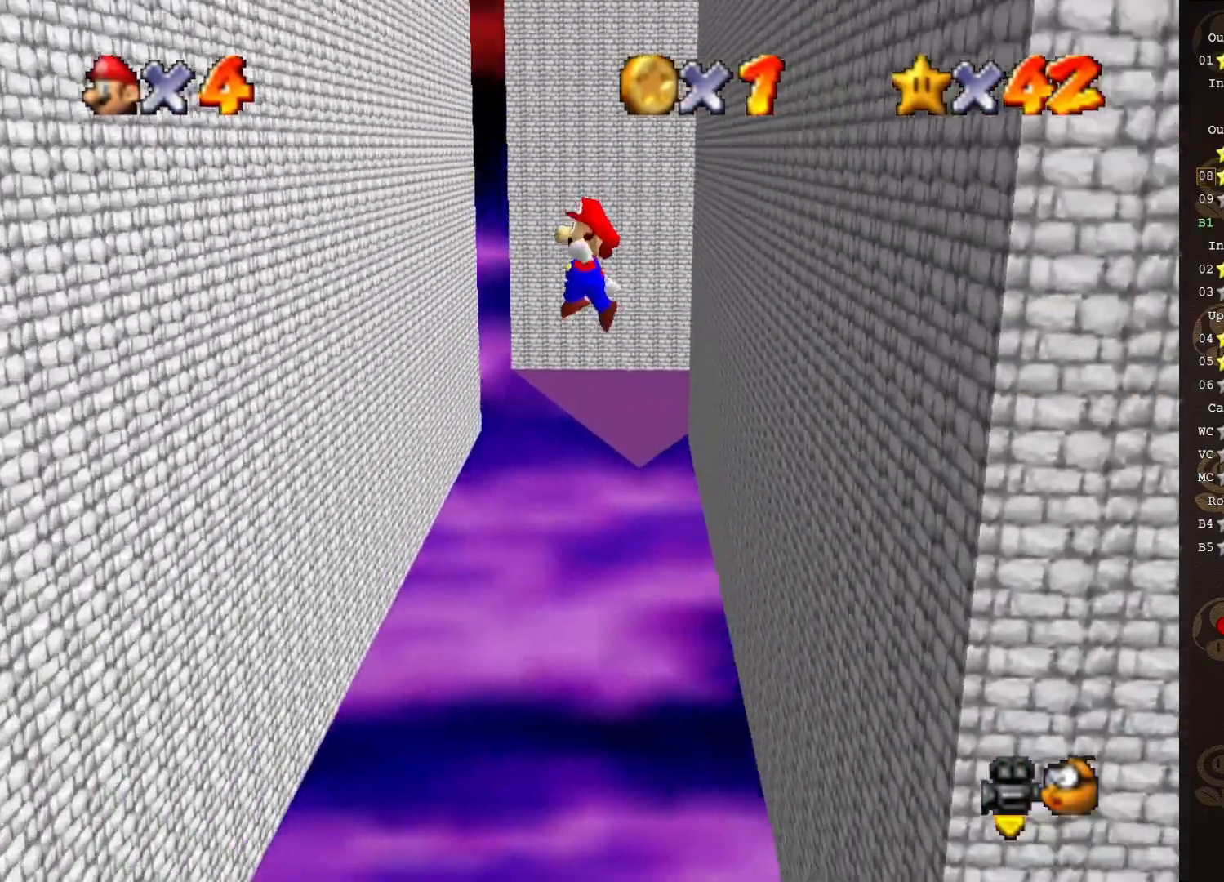
{"buttons": [], "left_stick": "center", "events": [[317, "A", "up"], [433, "left_stick", "center"]]}
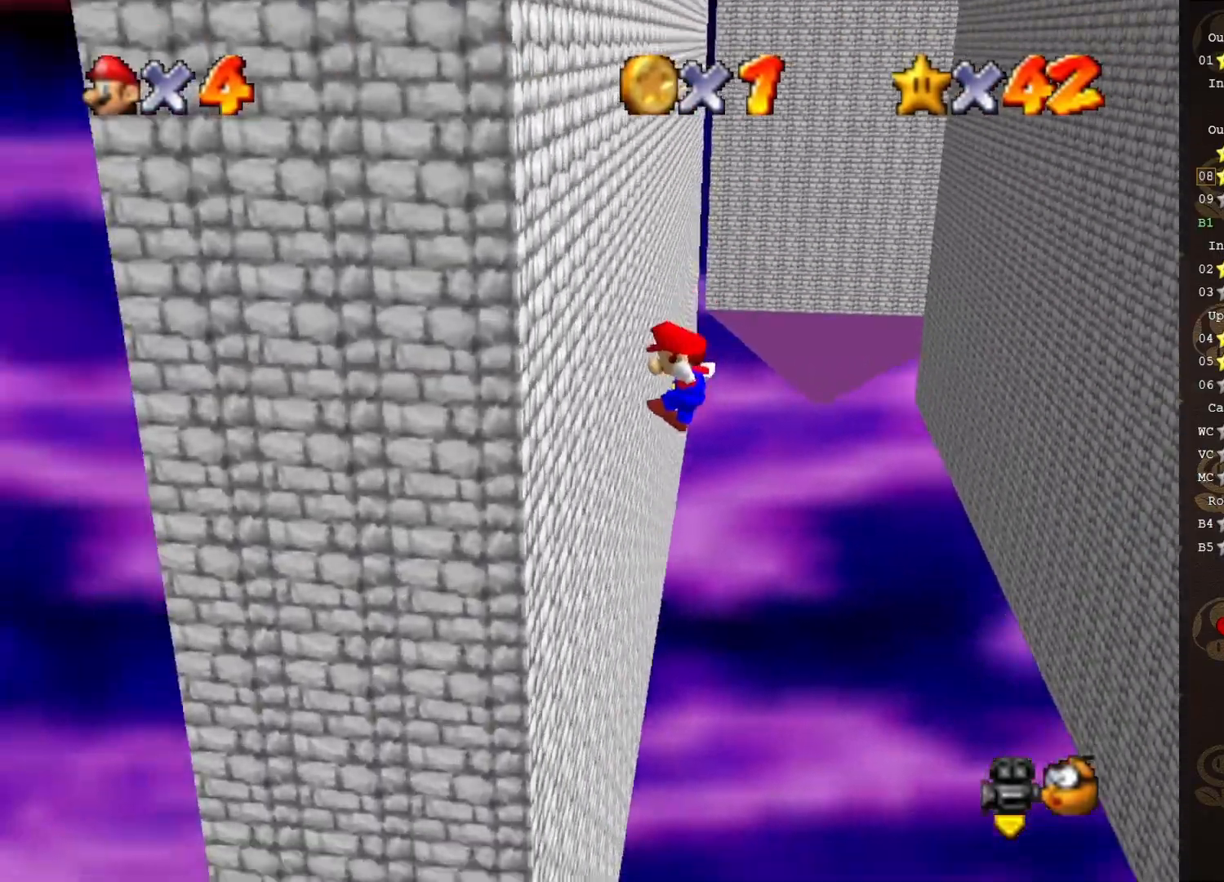
{"buttons": ["A"], "left_stick": "right", "events": [[100, "A", "down"], [117, "left_stick", "right"]]}
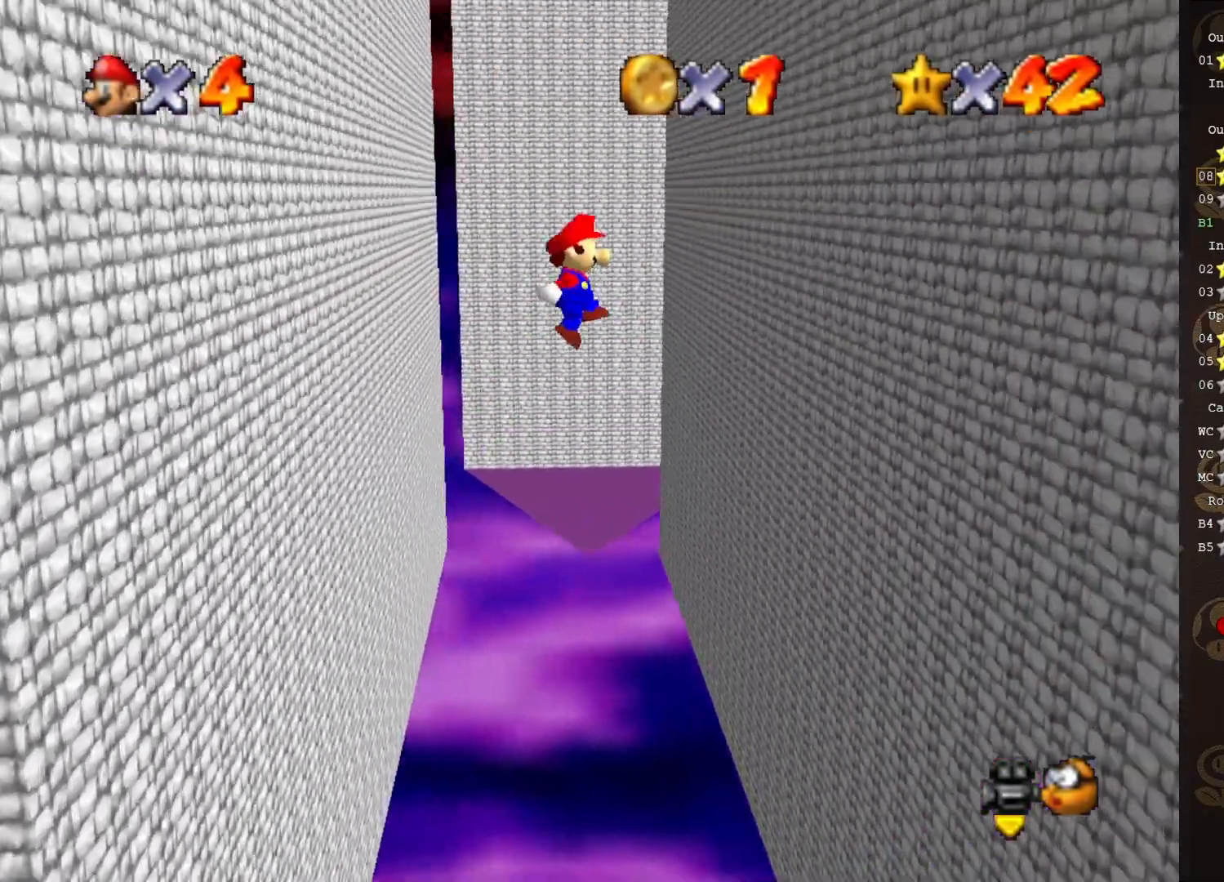
{"buttons": ["A"], "left_stick": "right", "events": [[217, "A", "up"], [483, "A", "down"]]}
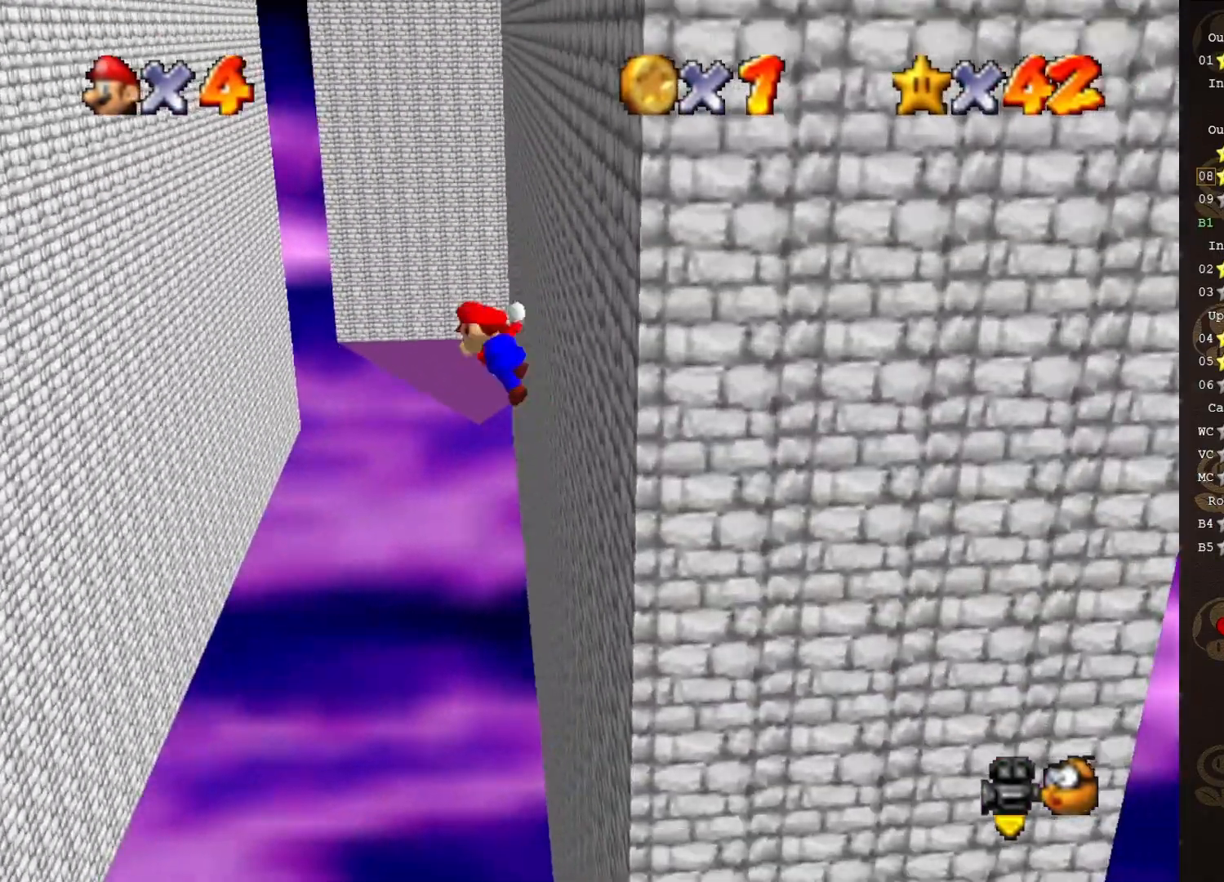
{"buttons": ["A"], "left_stick": "left", "events": [[17, "left_stick", "left"]]}
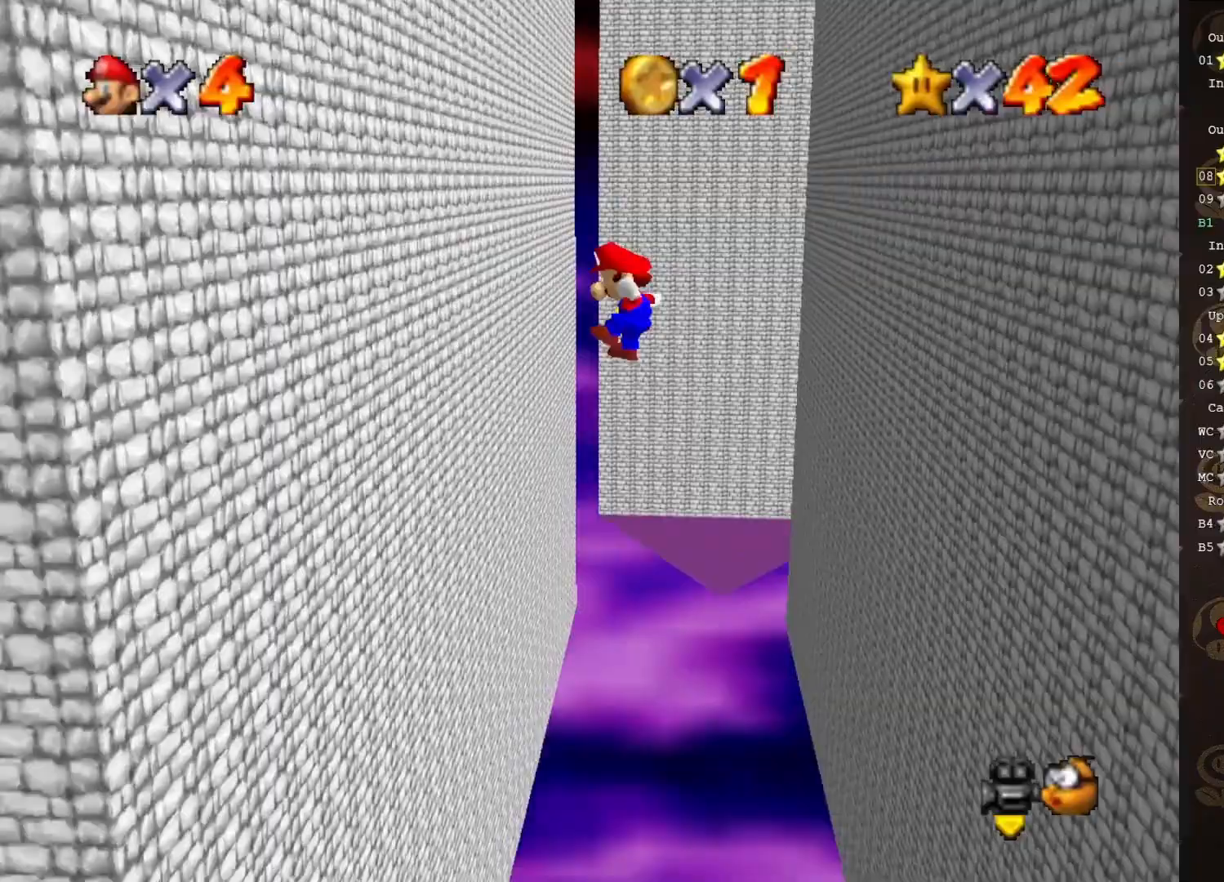
{"buttons": ["A"], "left_stick": "right", "events": [[67, "A", "up"], [233, "left_stick", "down-left"], [367, "A", "down"], [383, "left_stick", "down-right"], [450, "left_stick", "right"]]}
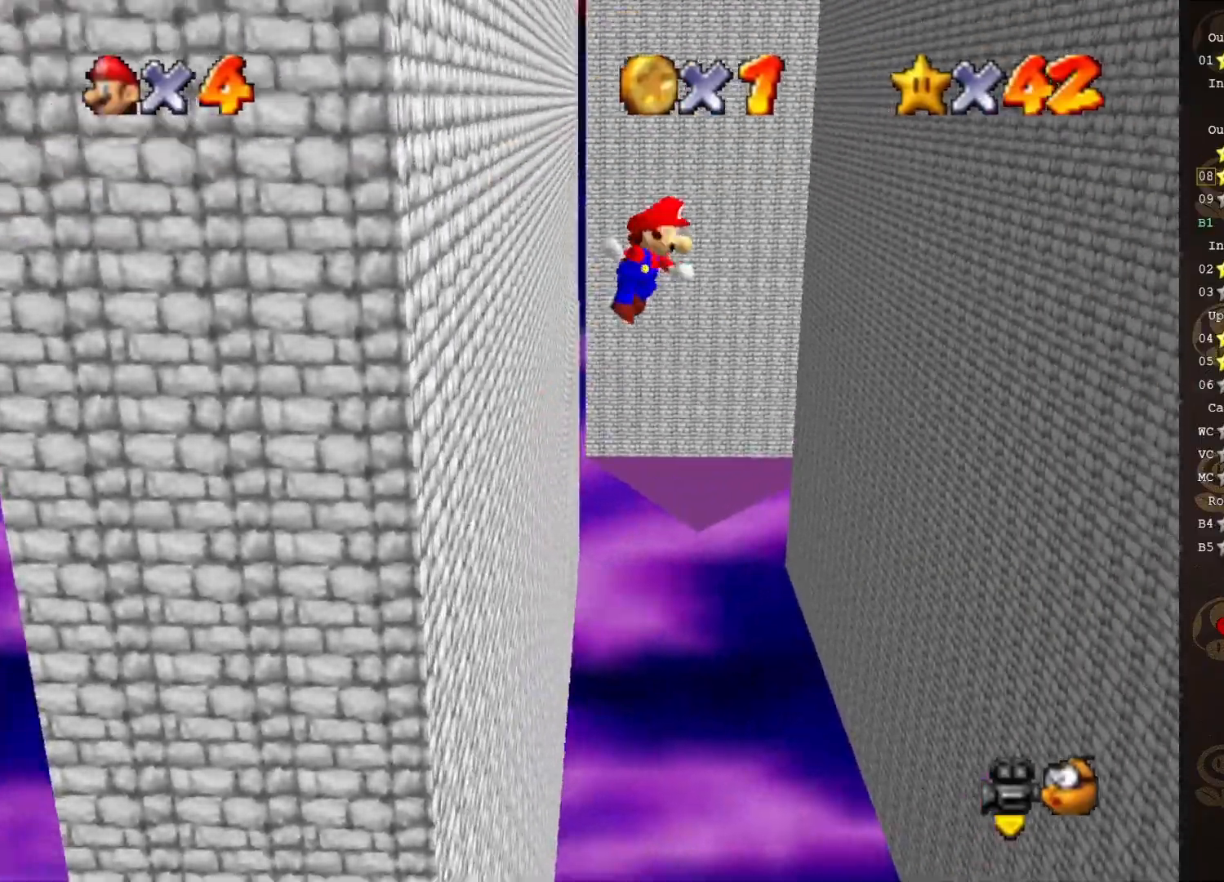
{"buttons": [], "left_stick": "right", "events": [[483, "A", "up"]]}
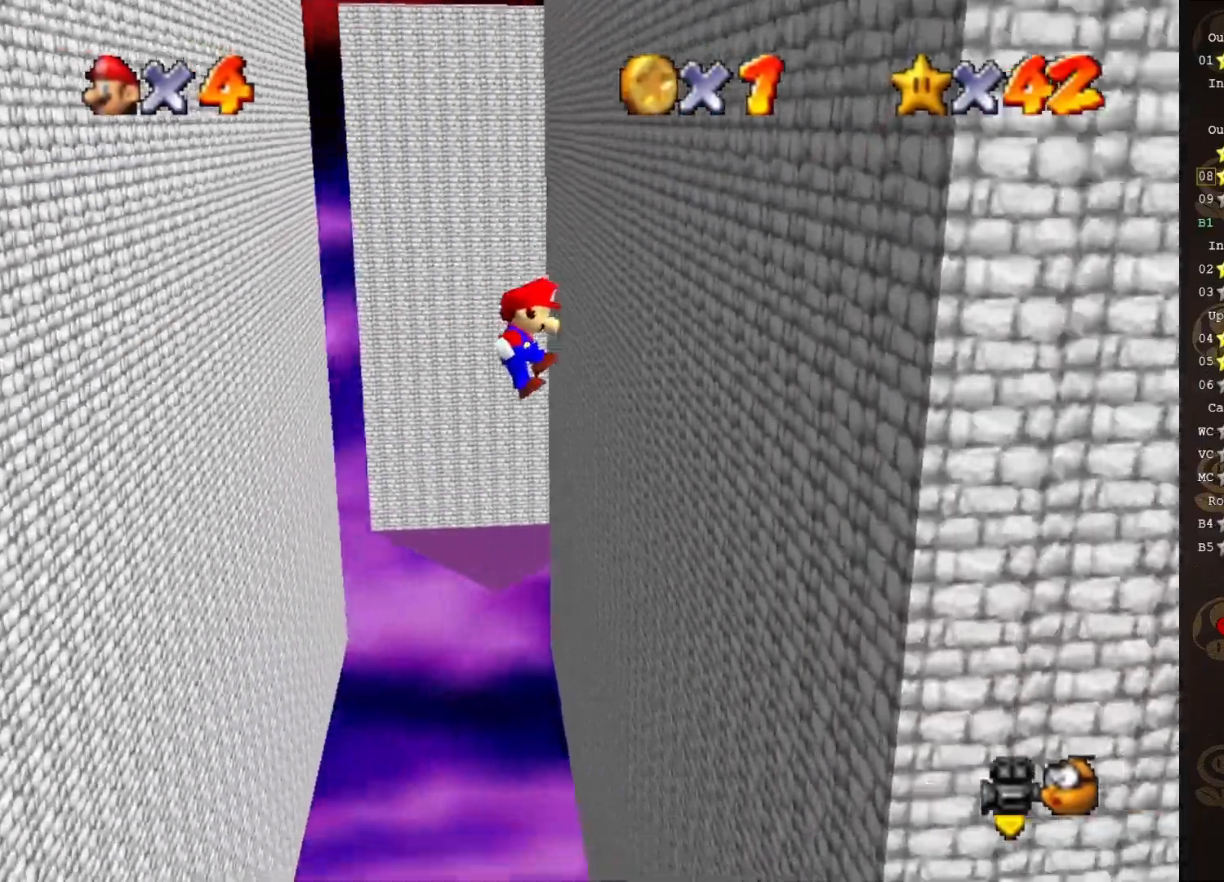
{"buttons": ["A"], "left_stick": "down-left", "events": [[17, "left_stick", "up-right"], [267, "A", "down"], [267, "left_stick", "up-left"], [400, "left_stick", "down-left"]]}
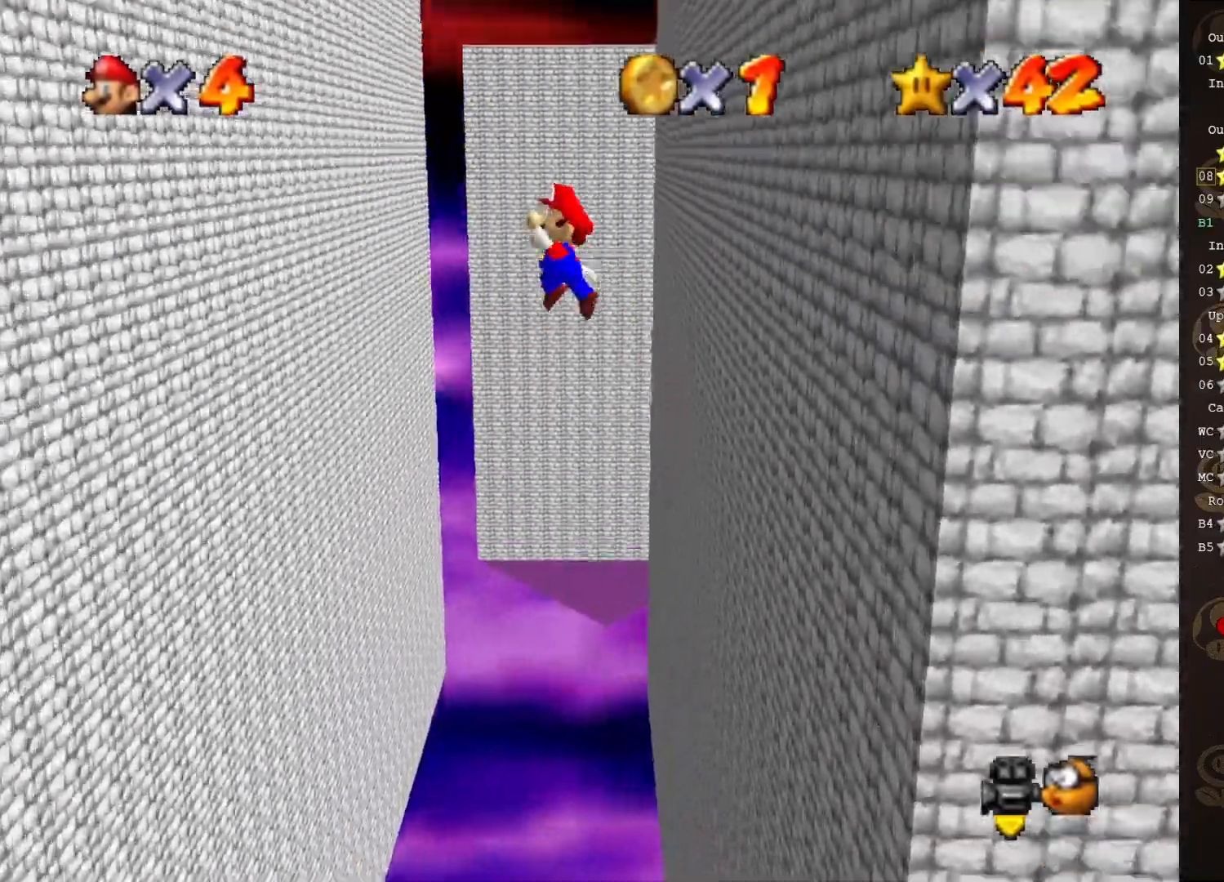
{"buttons": [], "left_stick": "up", "events": [[133, "left_stick", "up-left"], [400, "A", "up"], [483, "left_stick", "up"]]}
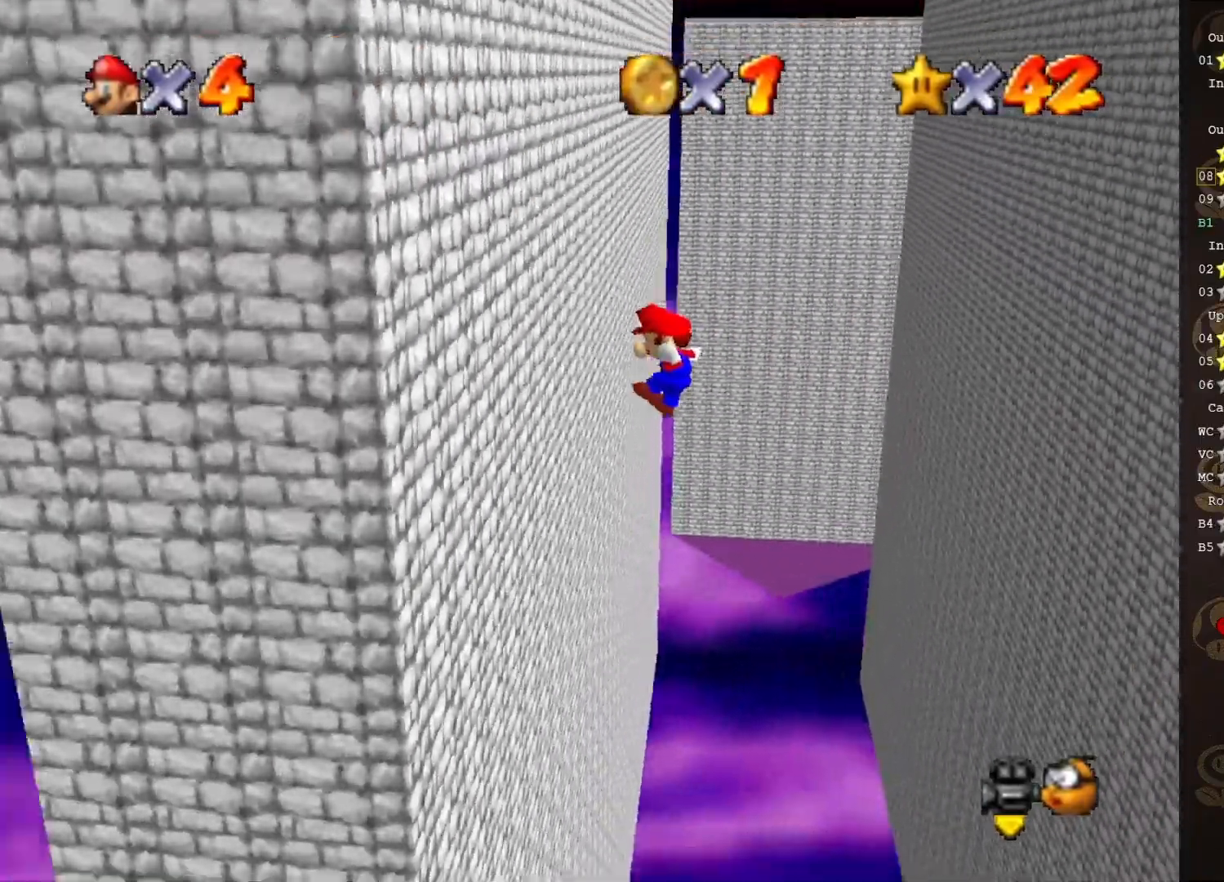
{"buttons": ["A"], "left_stick": "up-right", "events": [[133, "left_stick", "up-right"], [200, "A", "down"]]}
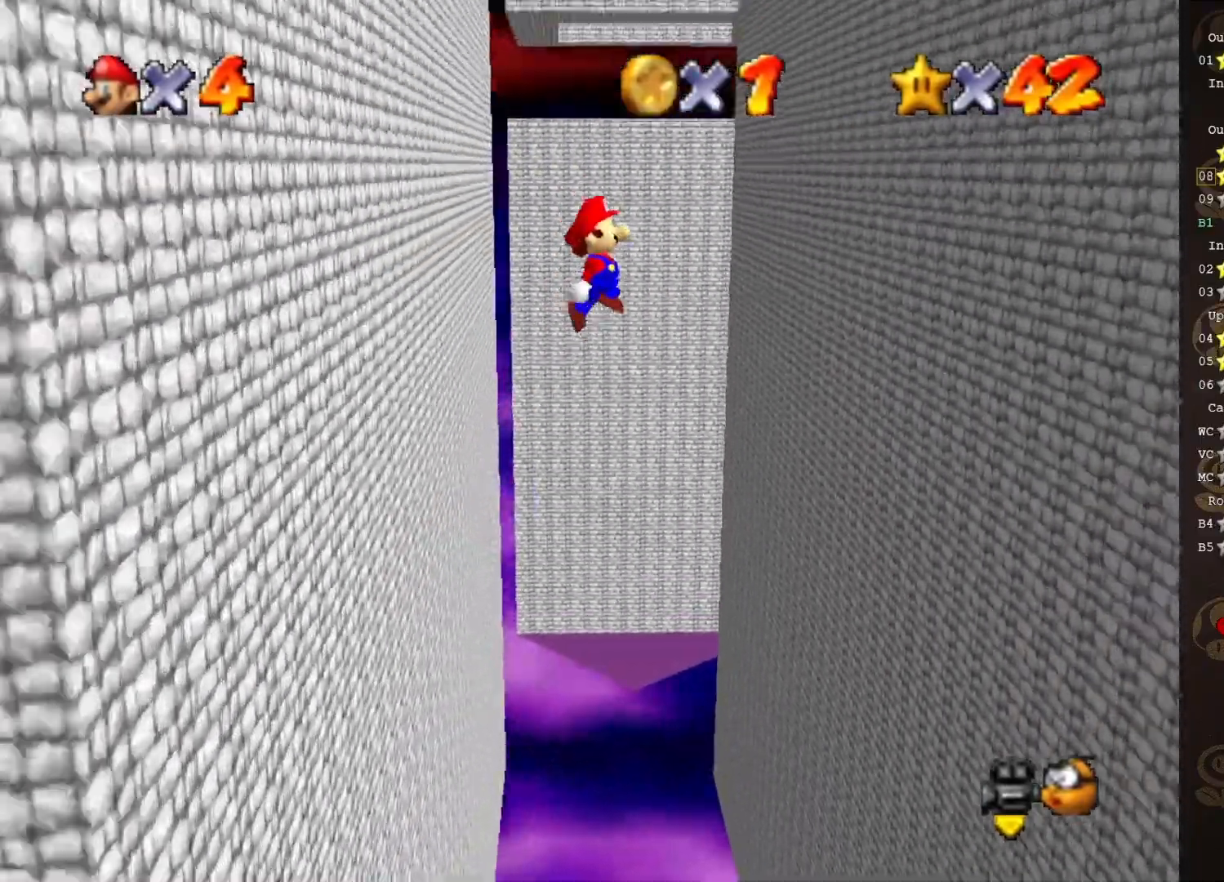
{"buttons": [], "left_stick": "up-right", "events": [[333, "A", "up"]]}
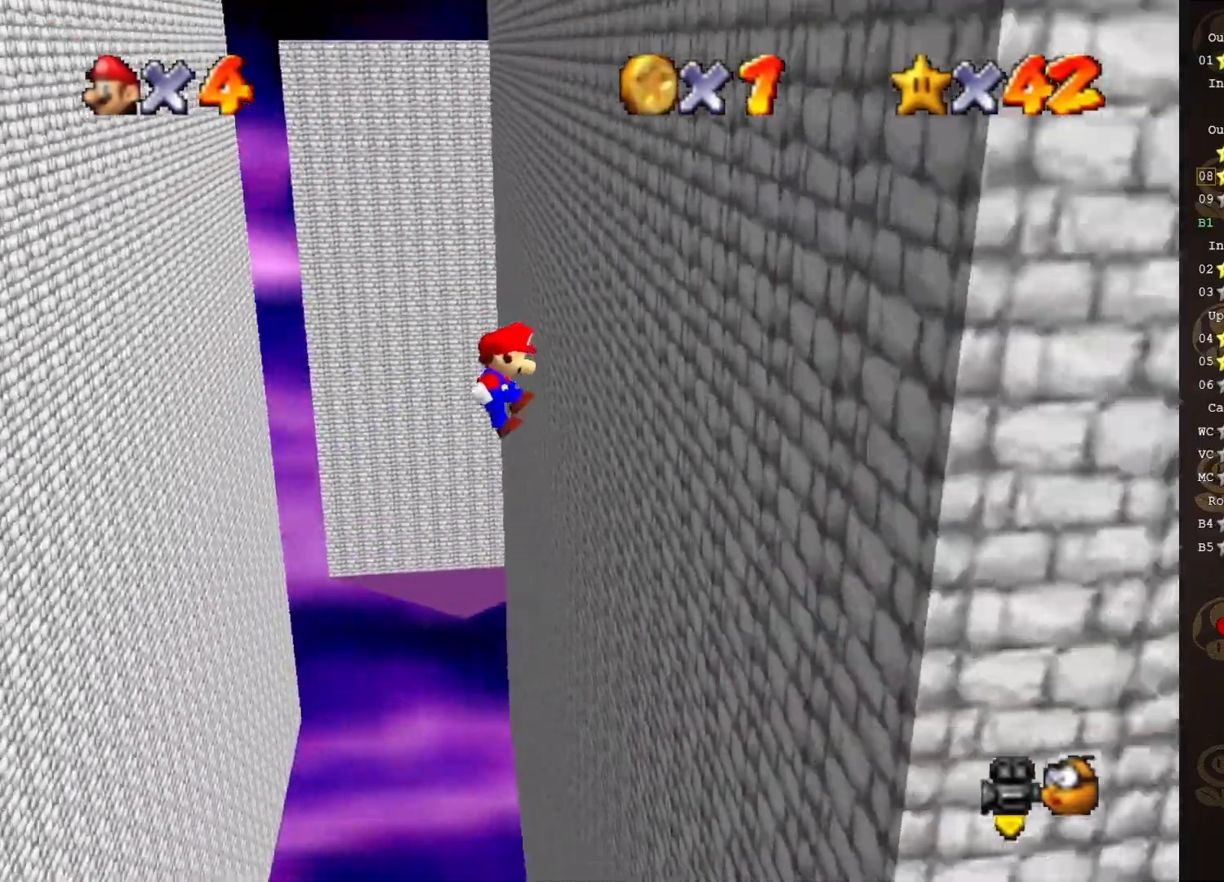
{"buttons": ["A"], "left_stick": "up-left", "events": [[17, "left_stick", "up"], [133, "A", "down"], [167, "left_stick", "up-left"]]}
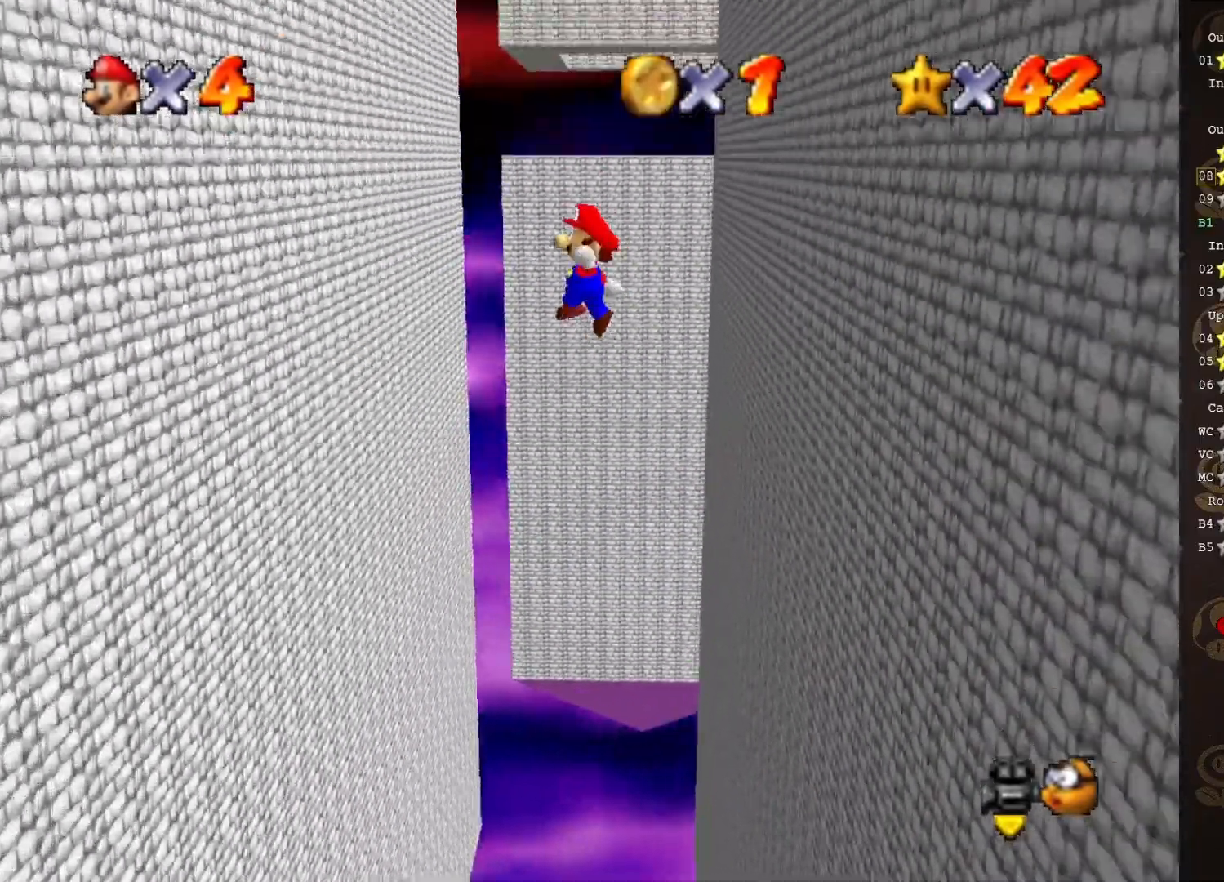
{"buttons": [], "left_stick": "up", "events": [[367, "A", "up"], [433, "left_stick", "up"]]}
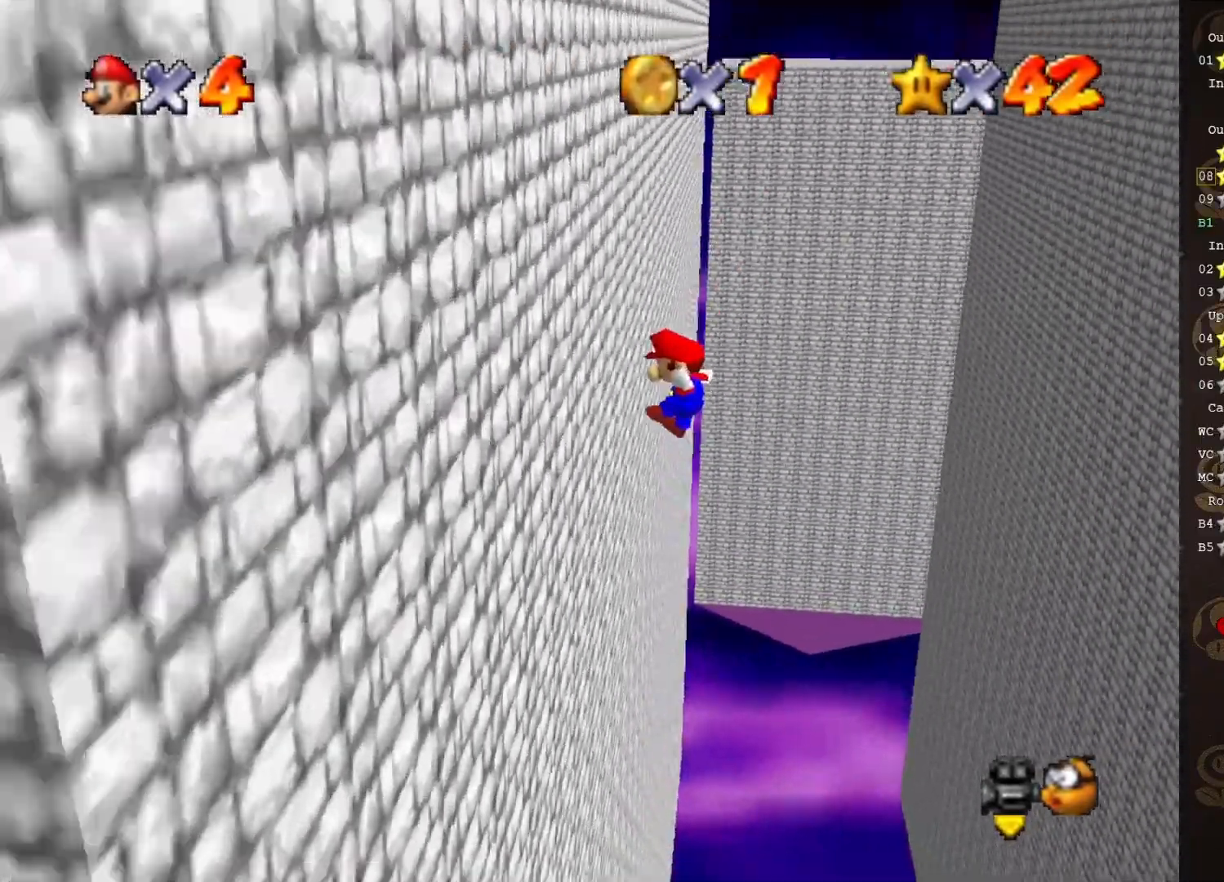
{"buttons": ["A"], "left_stick": "up", "events": [[83, "A", "down"]]}
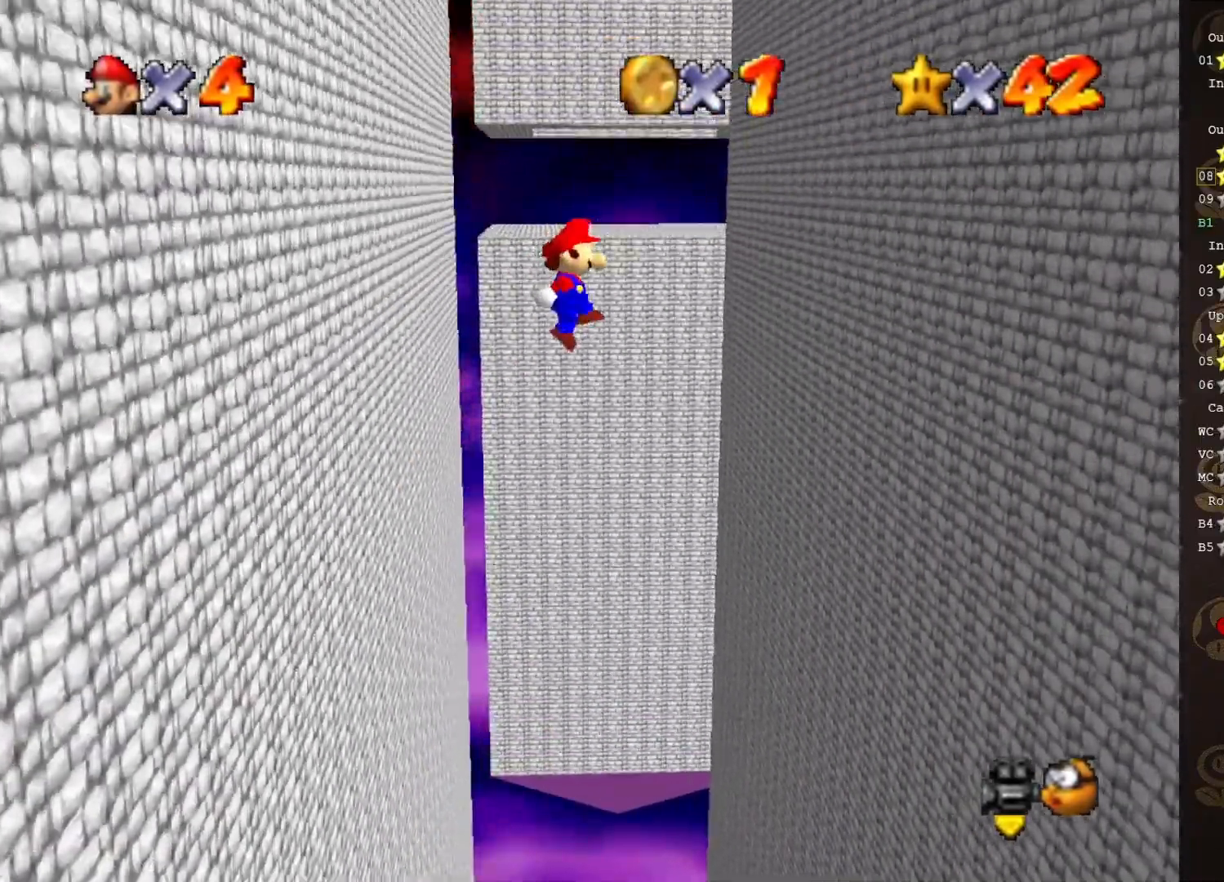
{"buttons": [], "left_stick": "up", "events": [[350, "A", "up"]]}
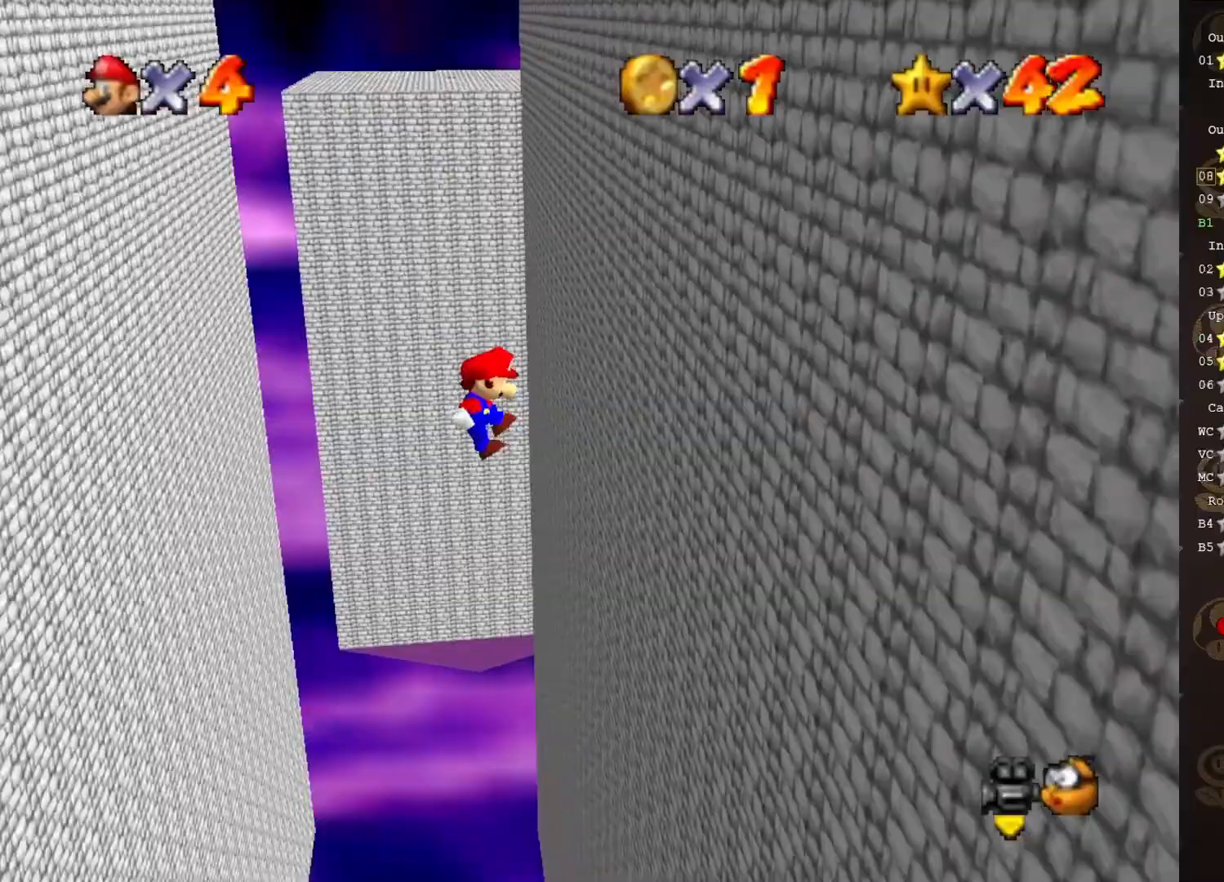
{"buttons": ["A"], "left_stick": "up-left", "events": [[267, "A", "down"], [267, "left_stick", "up-left"]]}